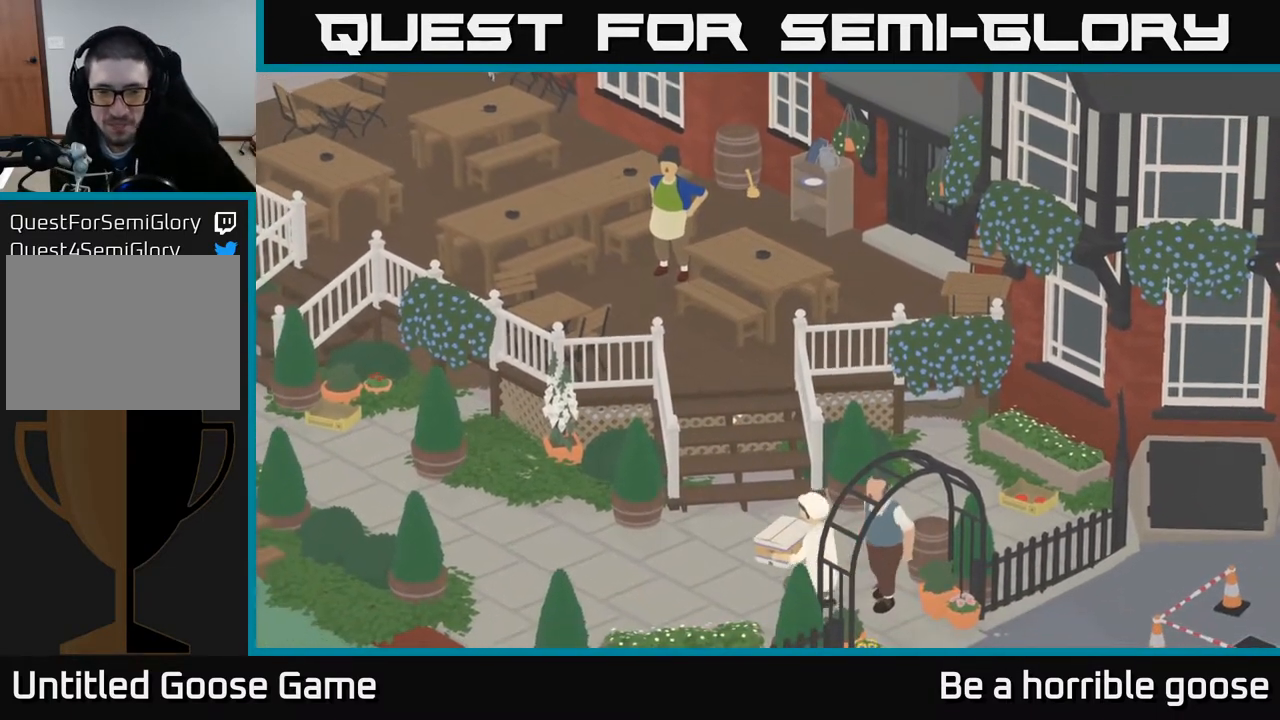
Gameplay with a controller (Xbox layout); each line is a JSON object with the inputs held at the frame after it. "events" lists button and stick changes between this image and that frame as [ms after this image, input, new state], when the widget could be followed in between.
{"buttons": [], "left_stick": "up-left", "right_stick": "center", "events": [[467, "left_stick", "up-left"]]}
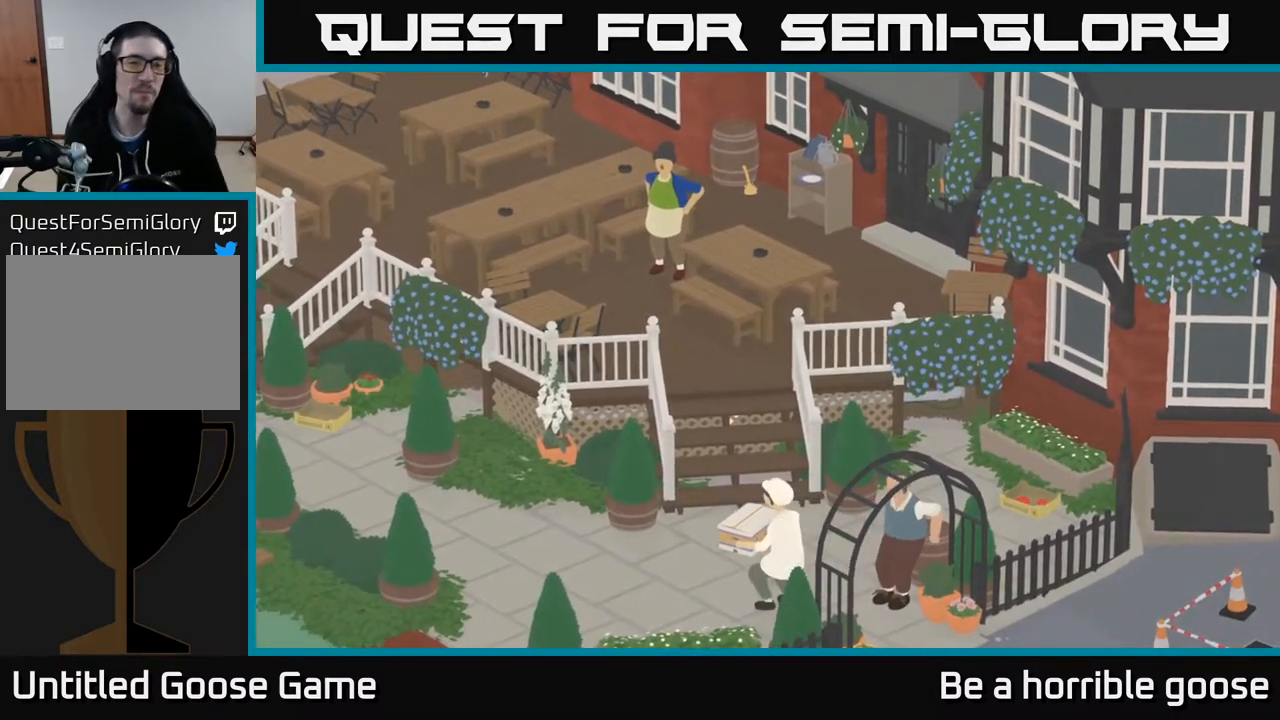
{"buttons": [], "left_stick": "left", "right_stick": "center", "events": [[67, "left_stick", "left"]]}
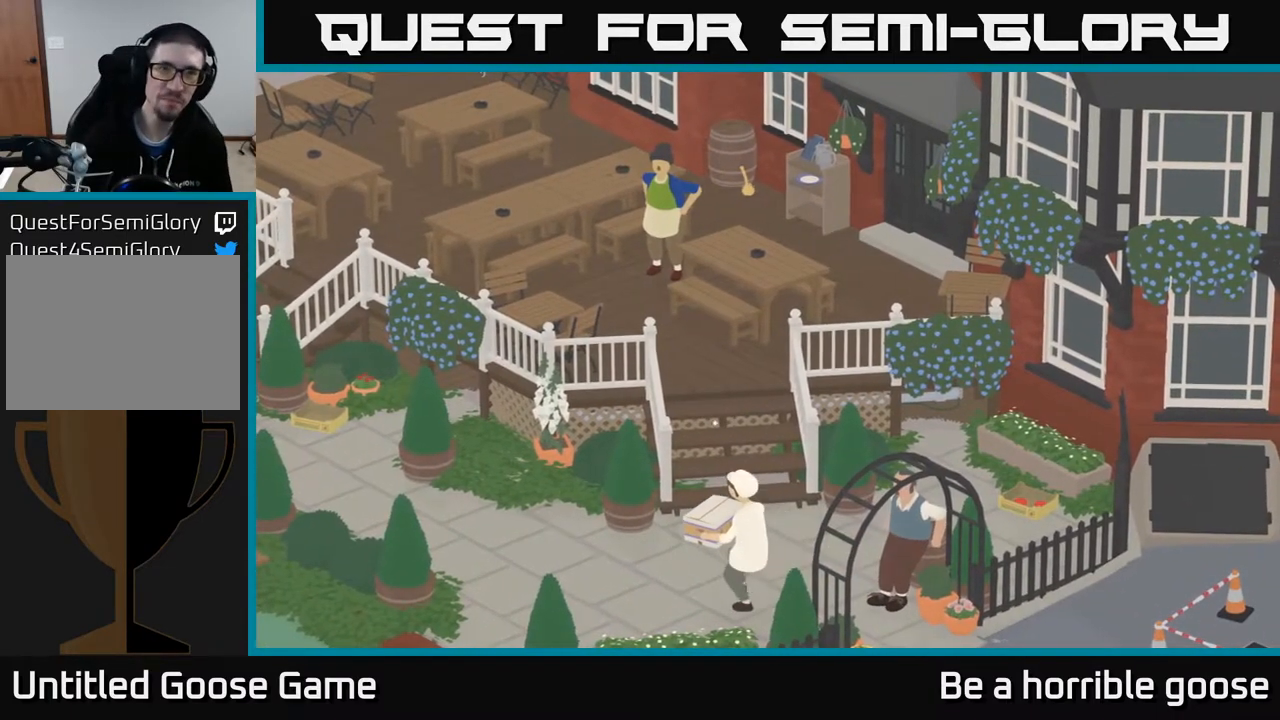
{"buttons": ["A"], "left_stick": "left", "right_stick": "center", "events": [[33, "A", "down"]]}
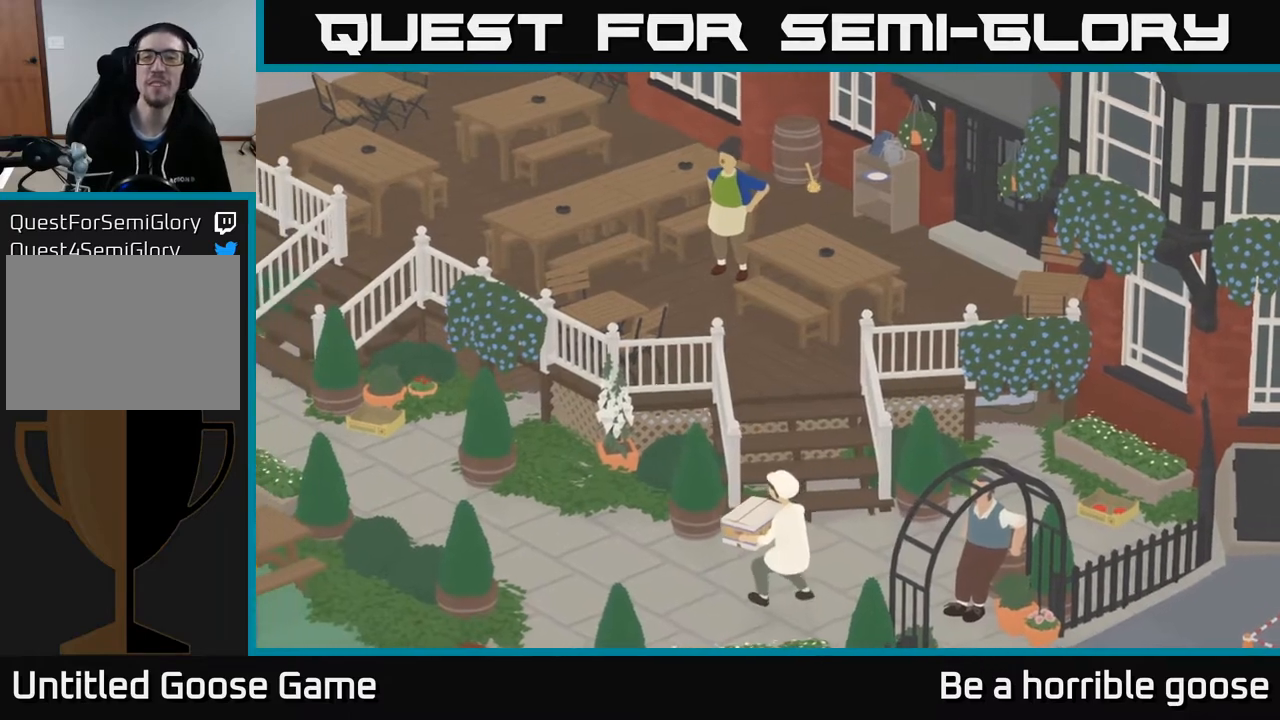
{"buttons": ["A"], "left_stick": "left", "right_stick": "center", "events": []}
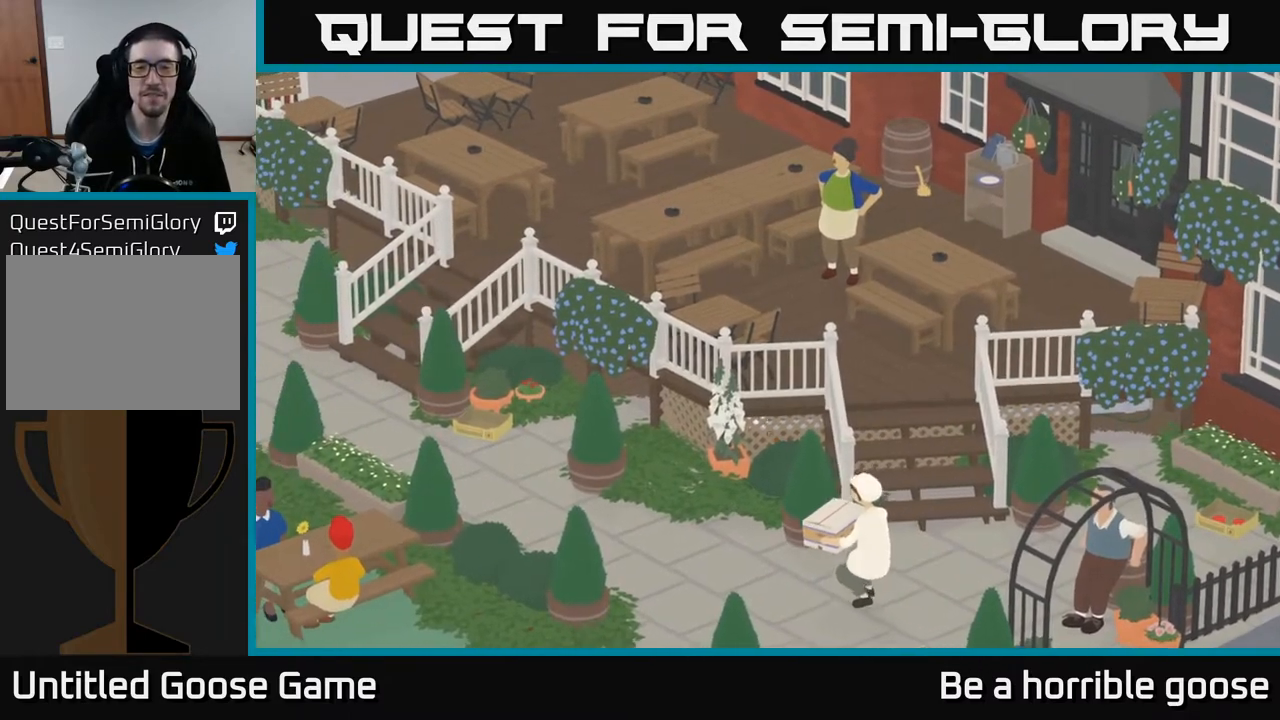
{"buttons": ["A"], "left_stick": "left", "right_stick": "center", "events": [[250, "left_stick", "up-left"], [450, "left_stick", "left"]]}
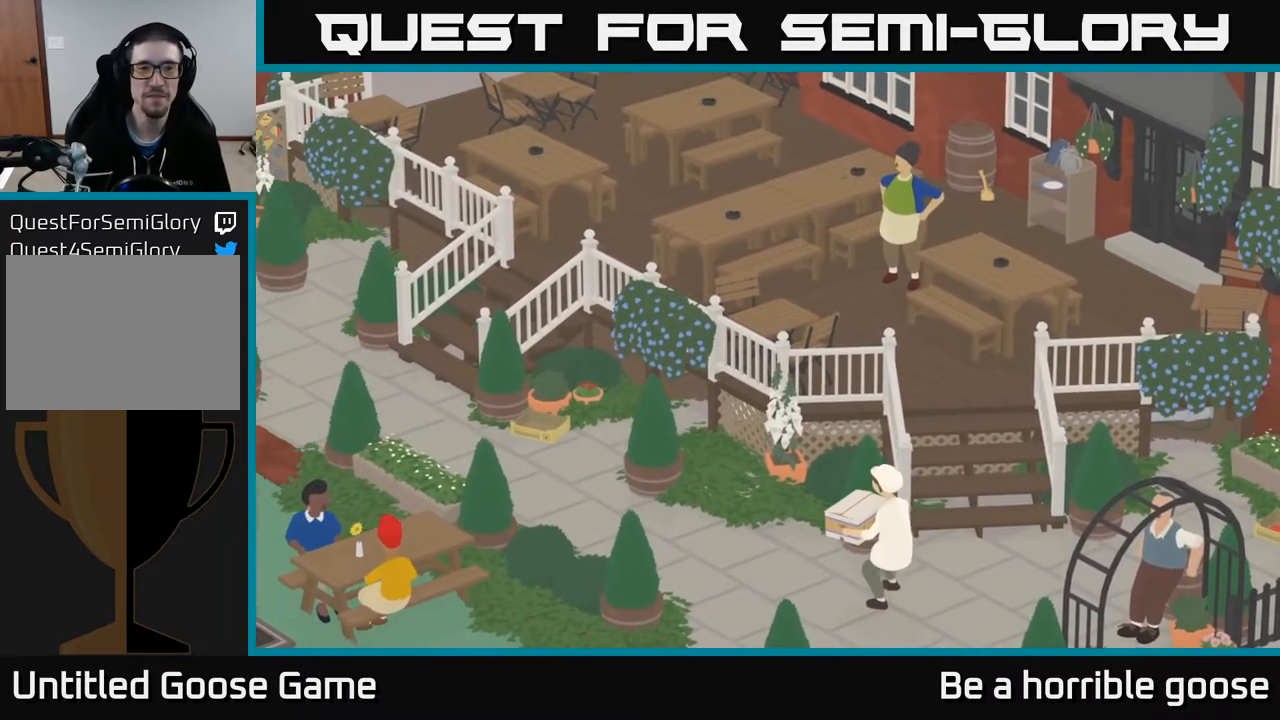
{"buttons": ["A"], "left_stick": "down-left", "right_stick": "center", "events": [[100, "A", "up"], [183, "left_stick", "down-left"], [317, "A", "down"]]}
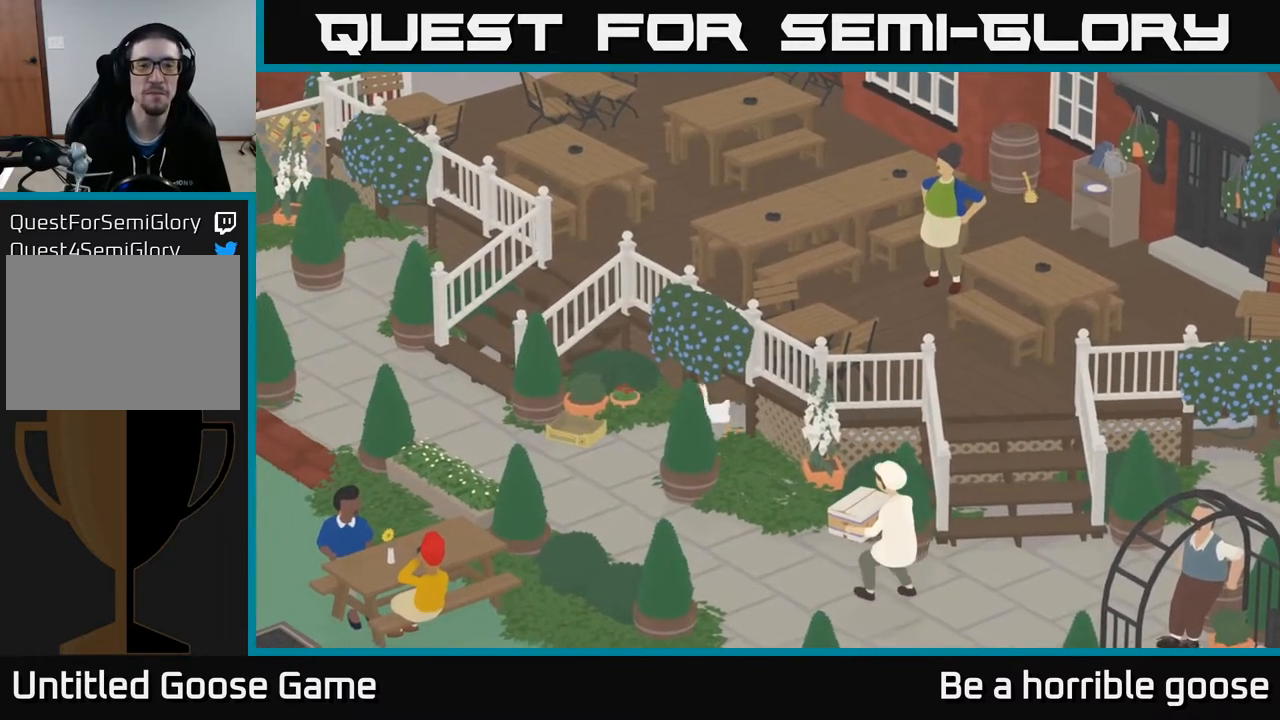
{"buttons": ["A"], "left_stick": "left", "right_stick": "center", "events": [[450, "left_stick", "left"]]}
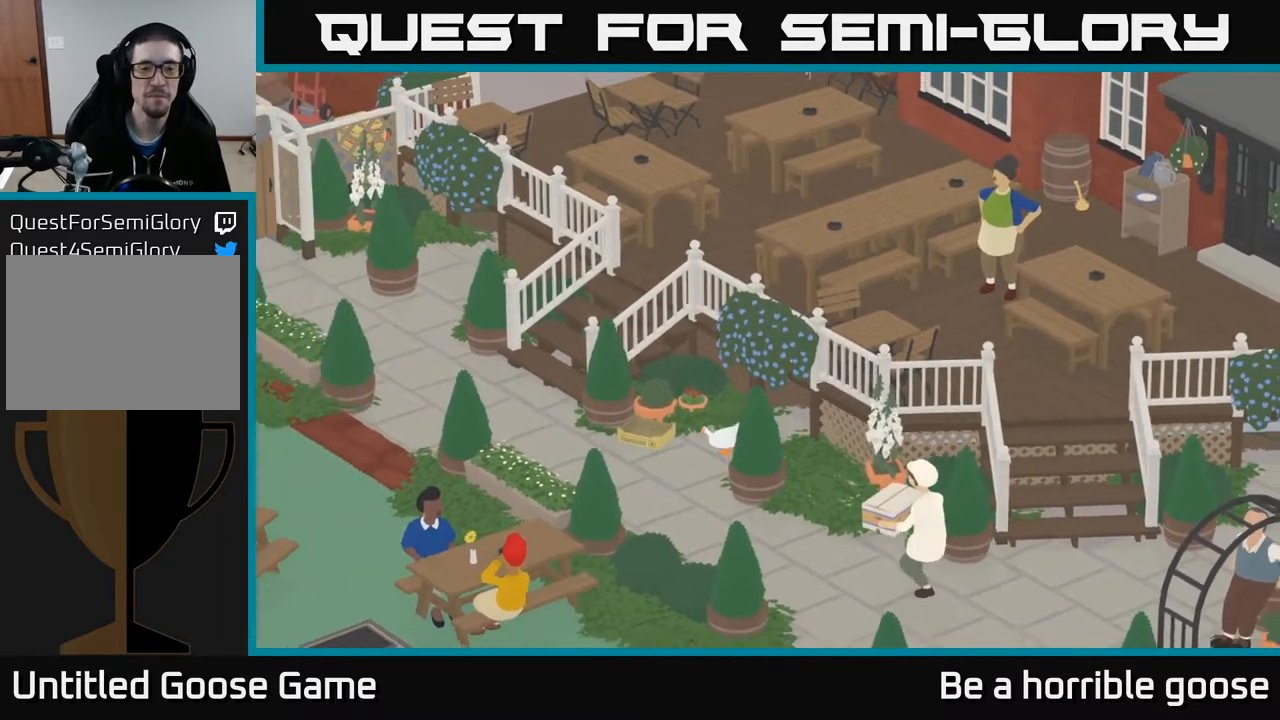
{"buttons": ["A"], "left_stick": "left", "right_stick": "center", "events": []}
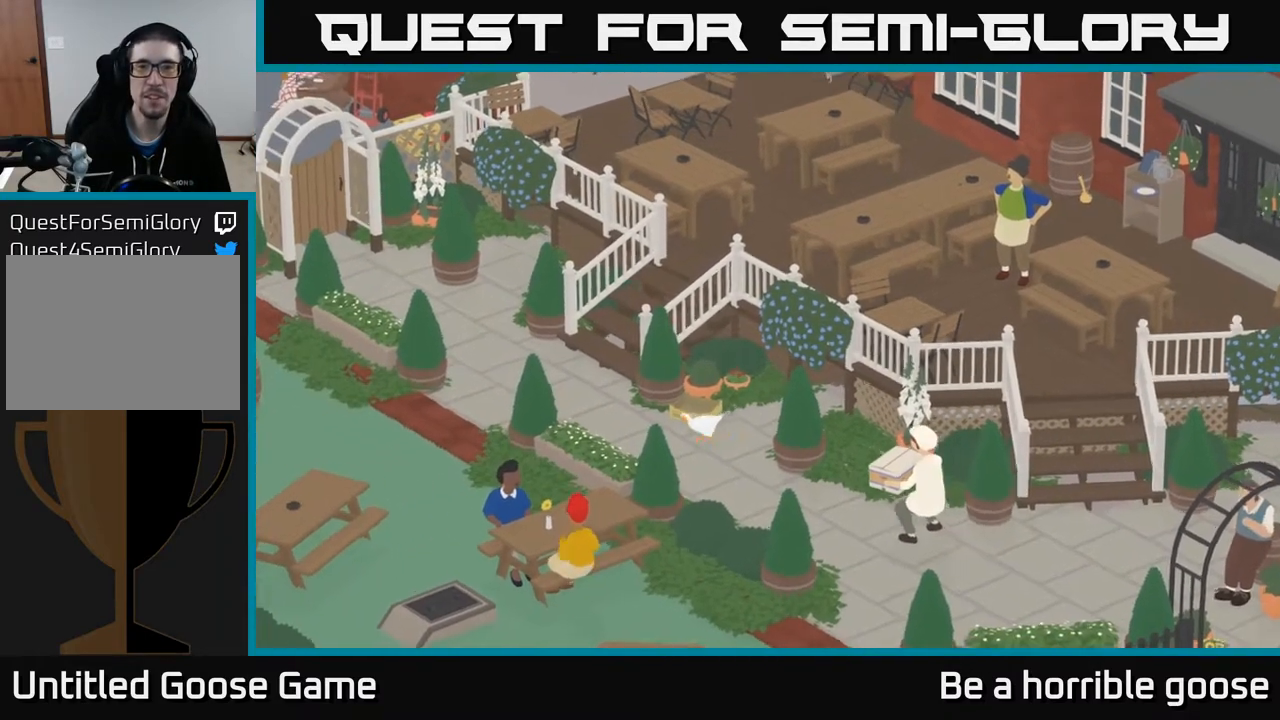
{"buttons": ["A"], "left_stick": "up", "right_stick": "center", "events": [[217, "left_stick", "up-left"], [467, "left_stick", "up"]]}
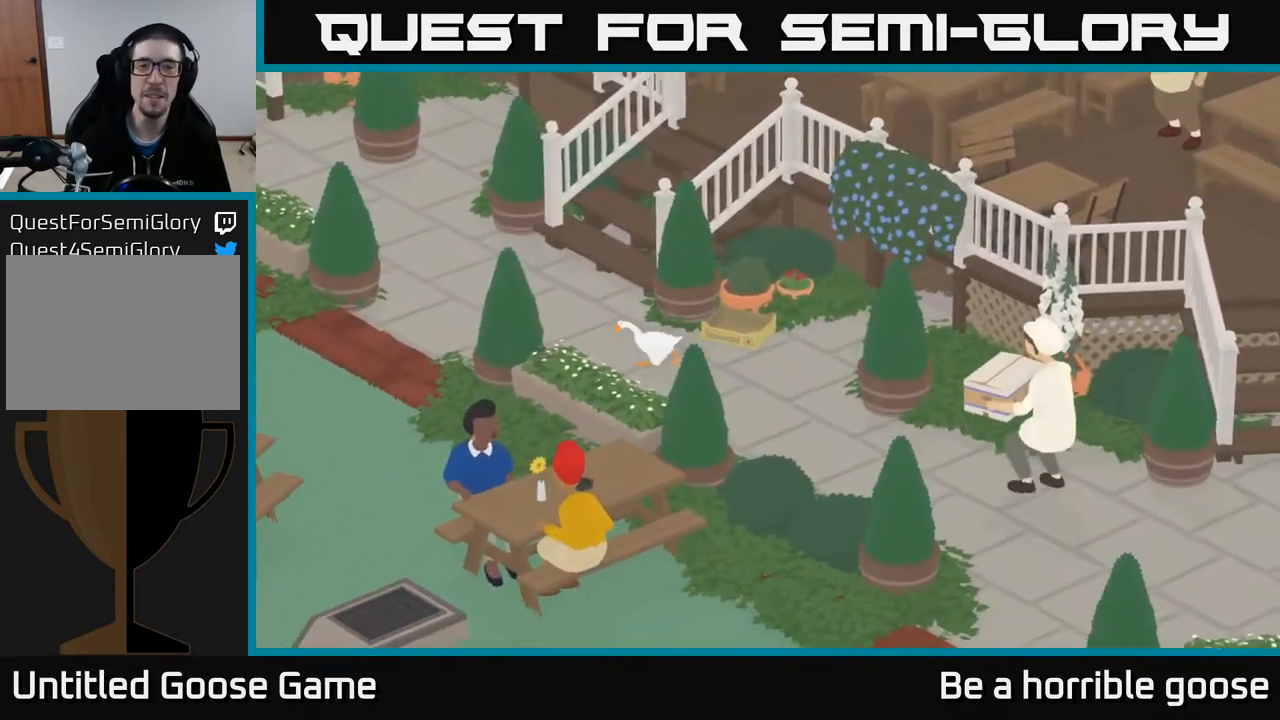
{"buttons": ["A"], "left_stick": "up", "right_stick": "center", "events": [[67, "A", "up"], [383, "A", "down"]]}
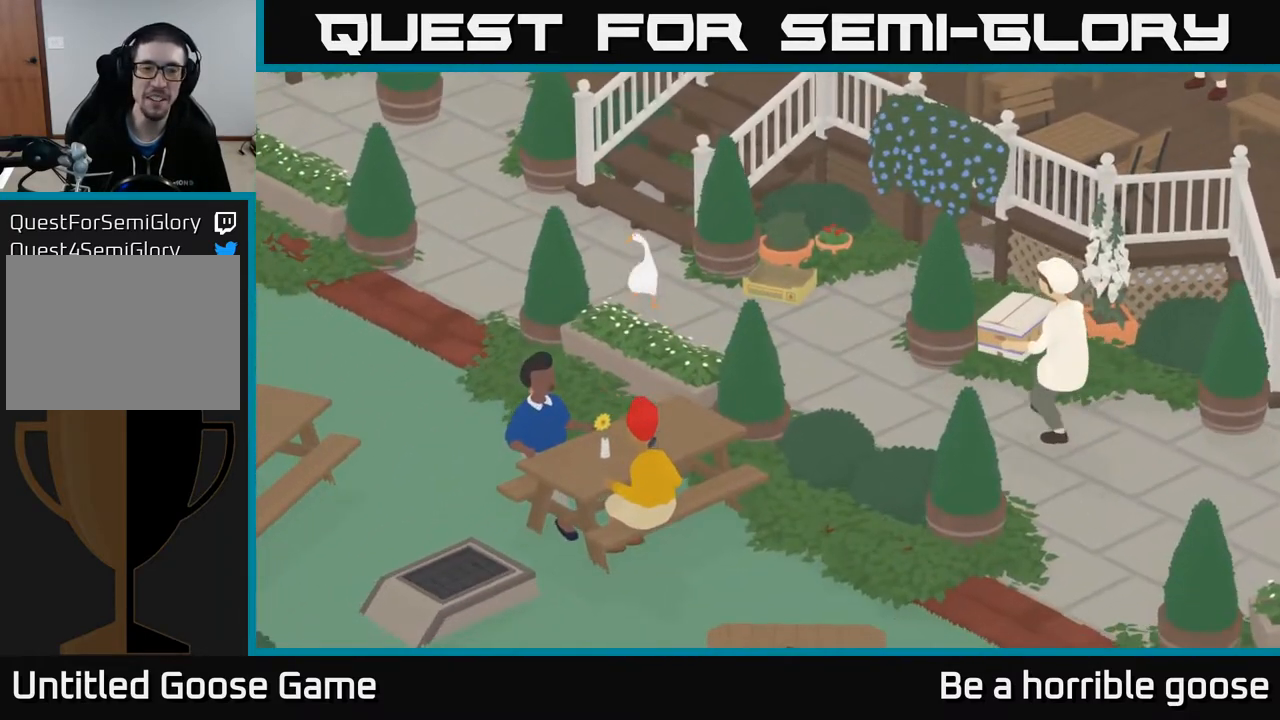
{"buttons": ["A"], "left_stick": "up-right", "right_stick": "center", "events": [[467, "left_stick", "up-right"]]}
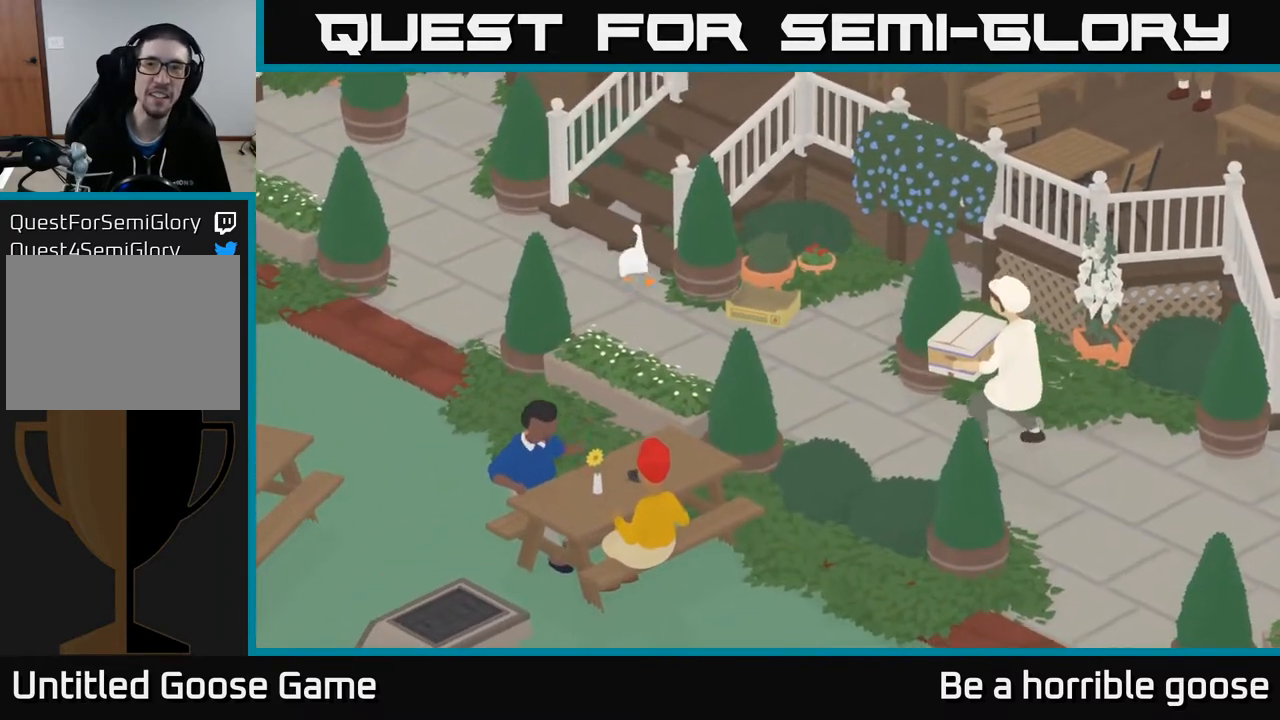
{"buttons": ["A"], "left_stick": "up-right", "right_stick": "center", "events": []}
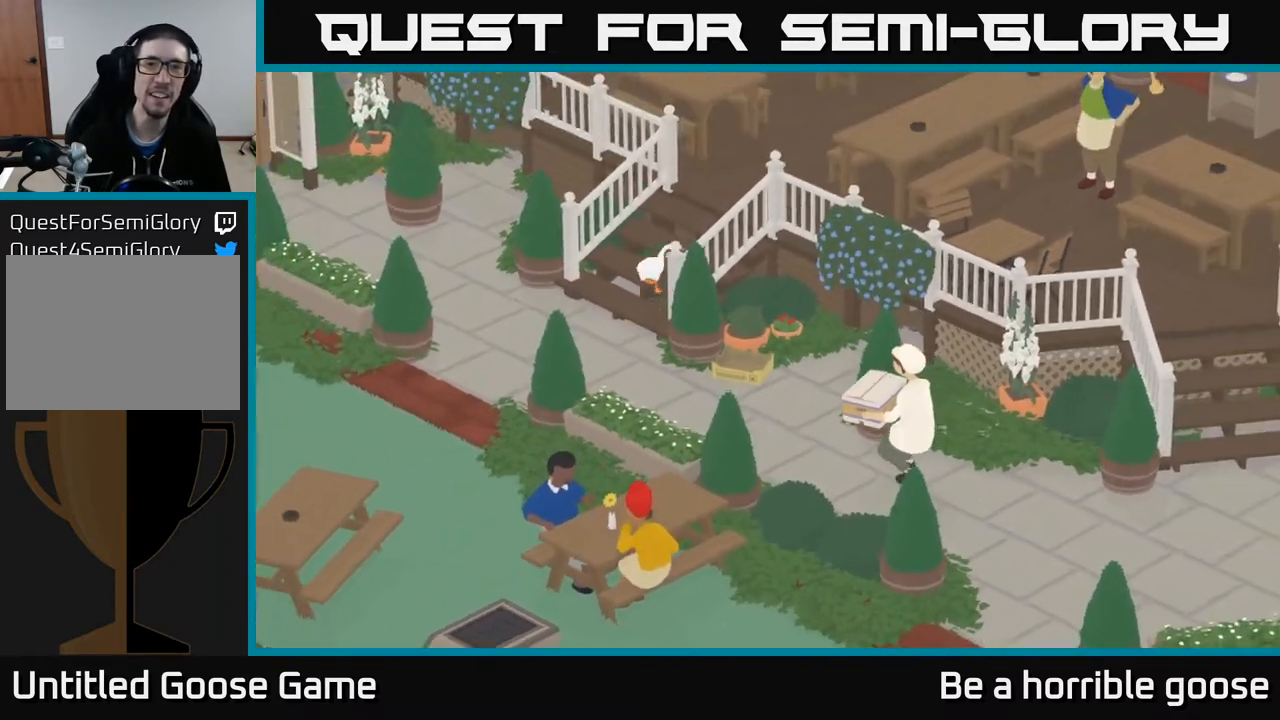
{"buttons": ["A"], "left_stick": "up", "right_stick": "center", "events": [[100, "left_stick", "up"]]}
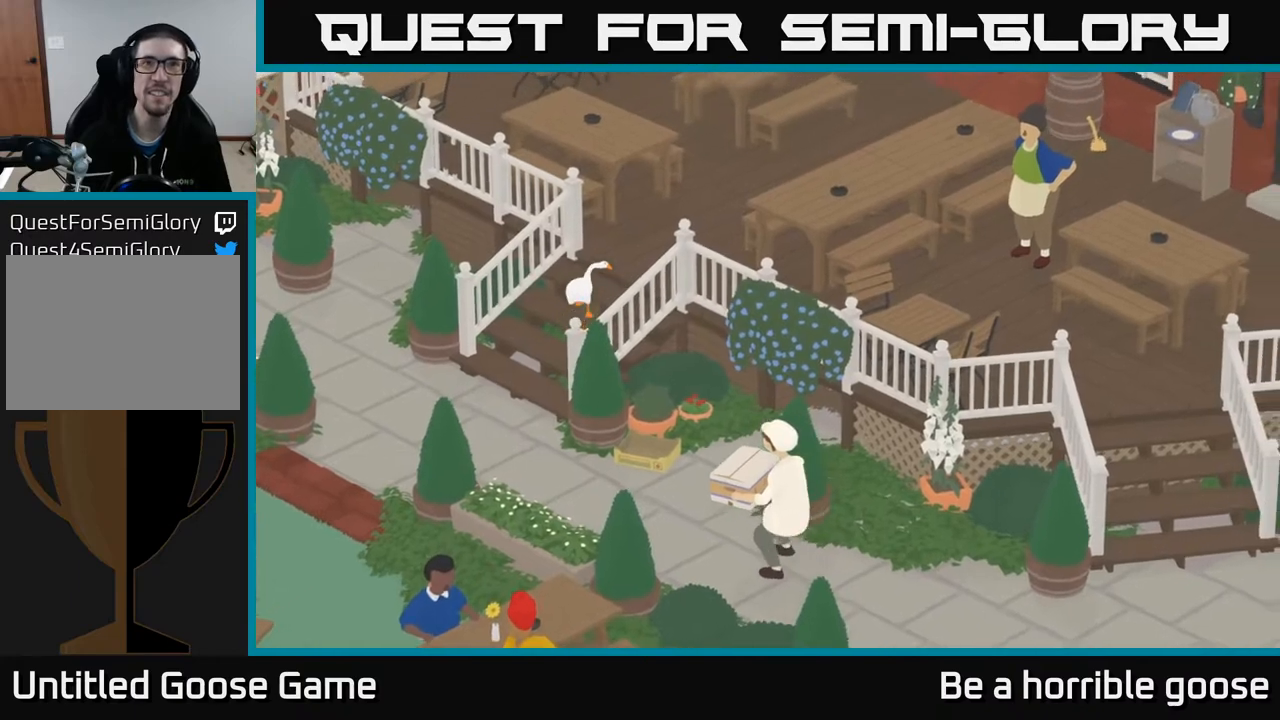
{"buttons": ["A"], "left_stick": "up", "right_stick": "center", "events": []}
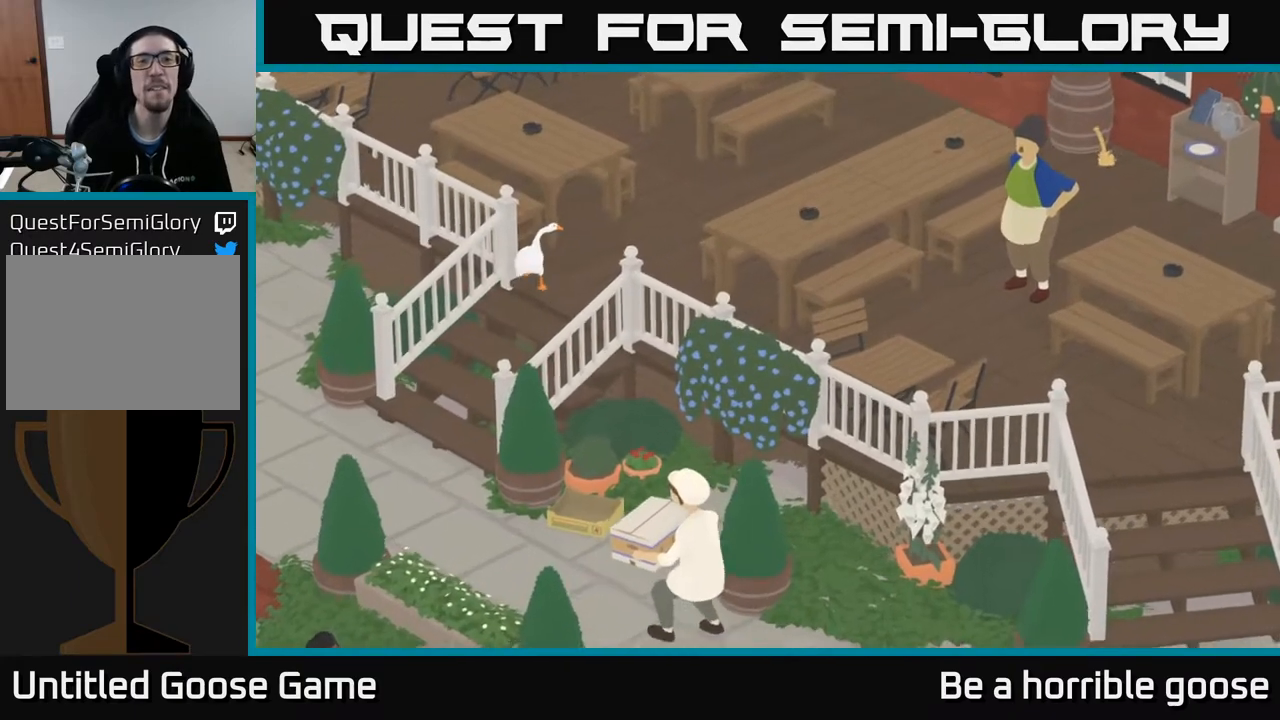
{"buttons": [], "left_stick": "up", "right_stick": "center", "events": [[33, "A", "up"], [67, "left_stick", "up-right"], [383, "left_stick", "up"]]}
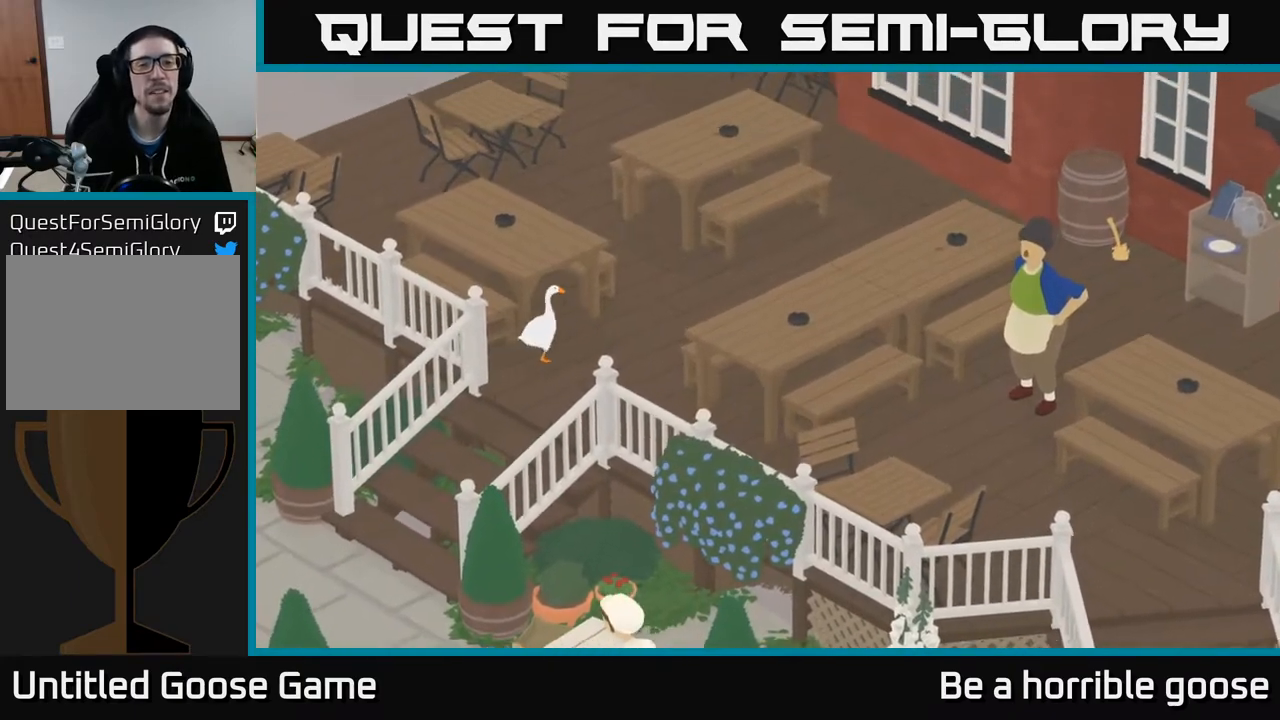
{"buttons": ["A"], "left_stick": "up-left", "right_stick": "center", "events": [[133, "left_stick", "up-left"], [233, "A", "down"]]}
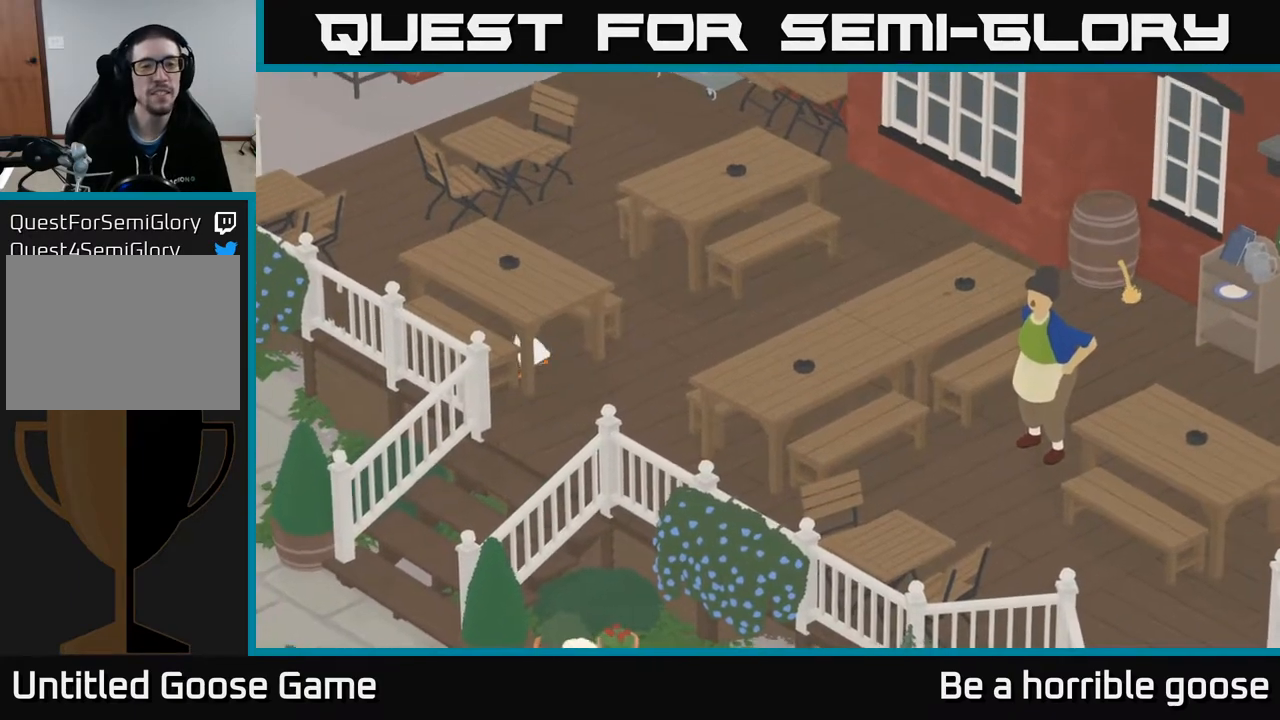
{"buttons": ["A"], "left_stick": "up-left", "right_stick": "center", "events": []}
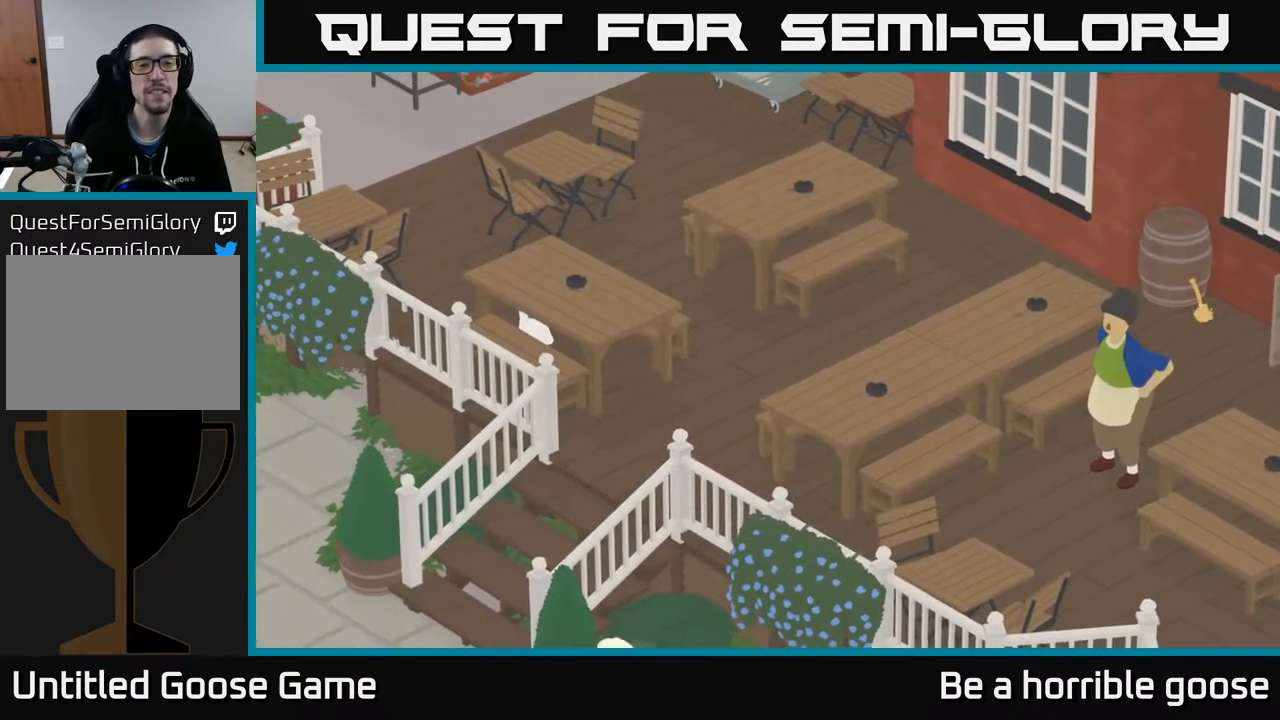
{"buttons": ["A"], "left_stick": "up-left", "right_stick": "center", "events": []}
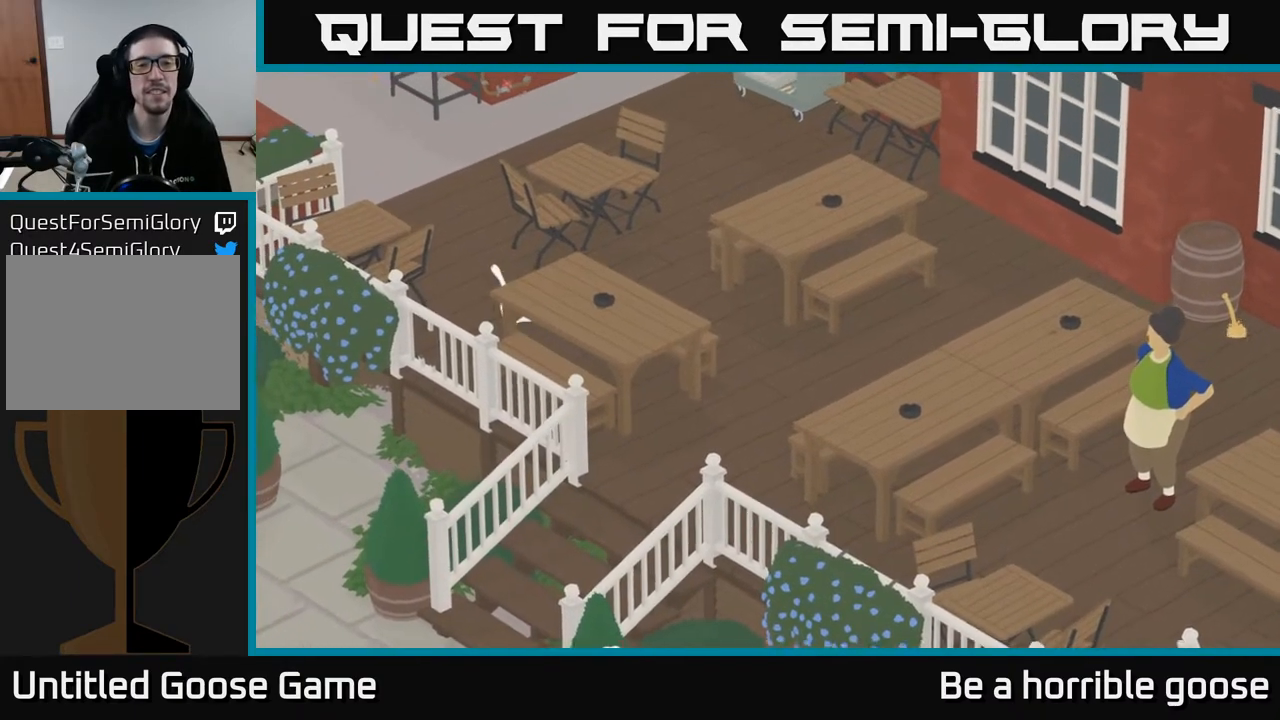
{"buttons": ["A"], "left_stick": "up", "right_stick": "center", "events": [[167, "left_stick", "up"]]}
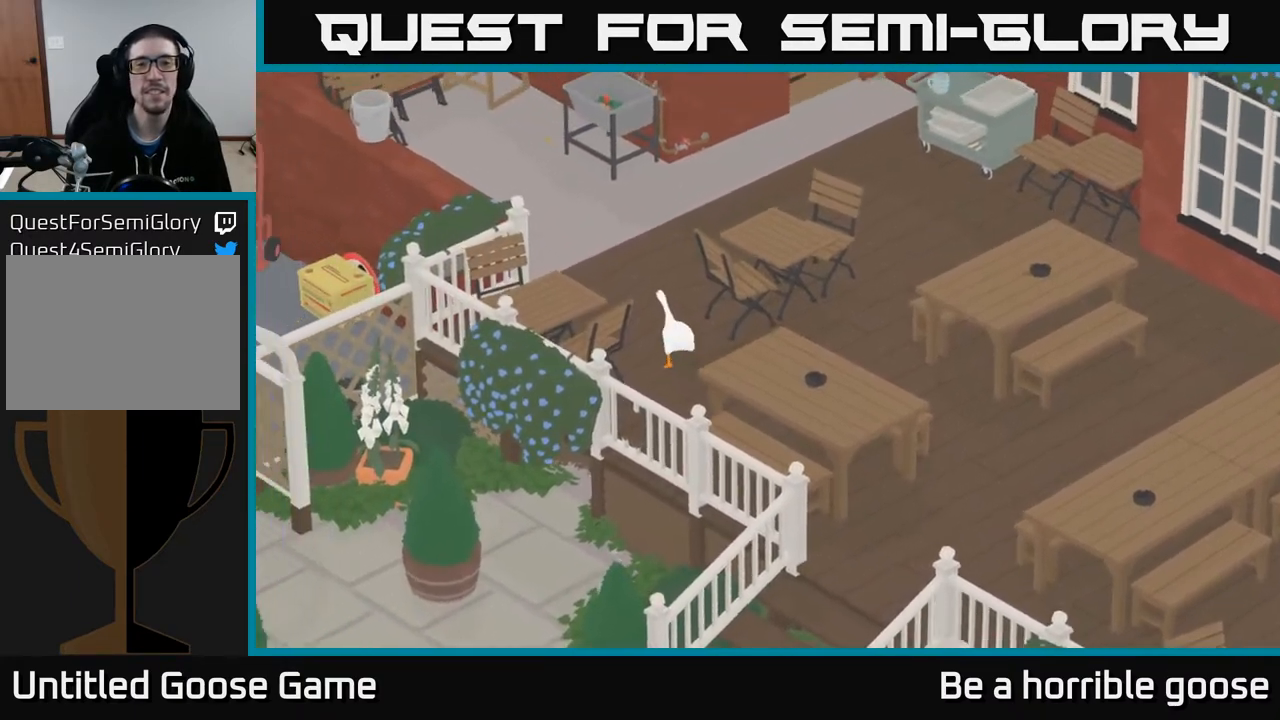
{"buttons": ["A"], "left_stick": "up-right", "right_stick": "center", "events": [[300, "left_stick", "up-right"]]}
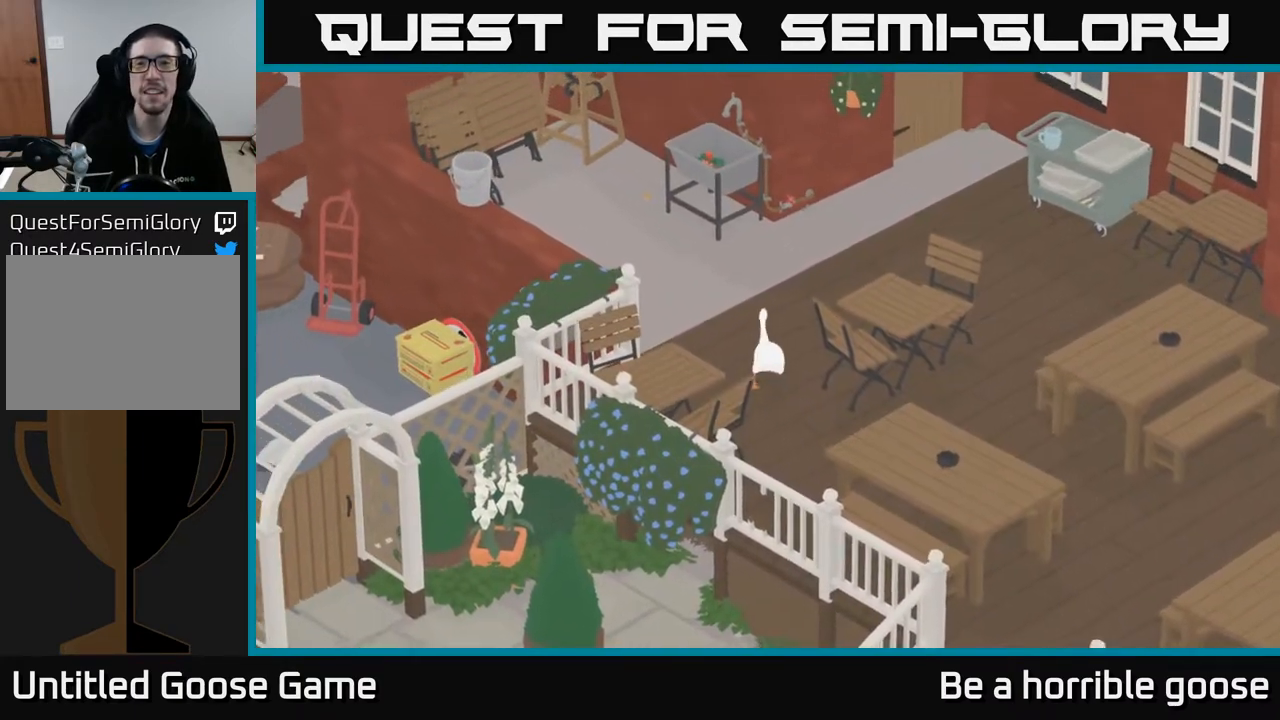
{"buttons": ["A"], "left_stick": "up-right", "right_stick": "center", "events": []}
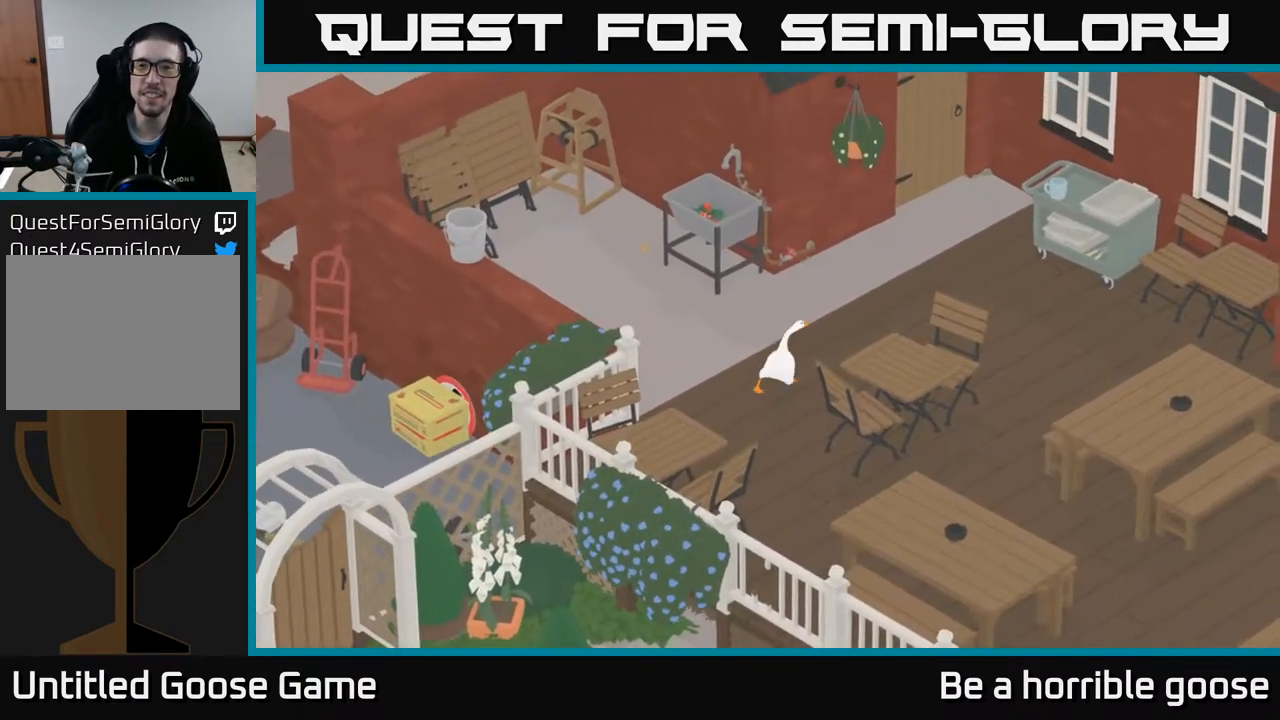
{"buttons": ["A"], "left_stick": "up-right", "right_stick": "center", "events": []}
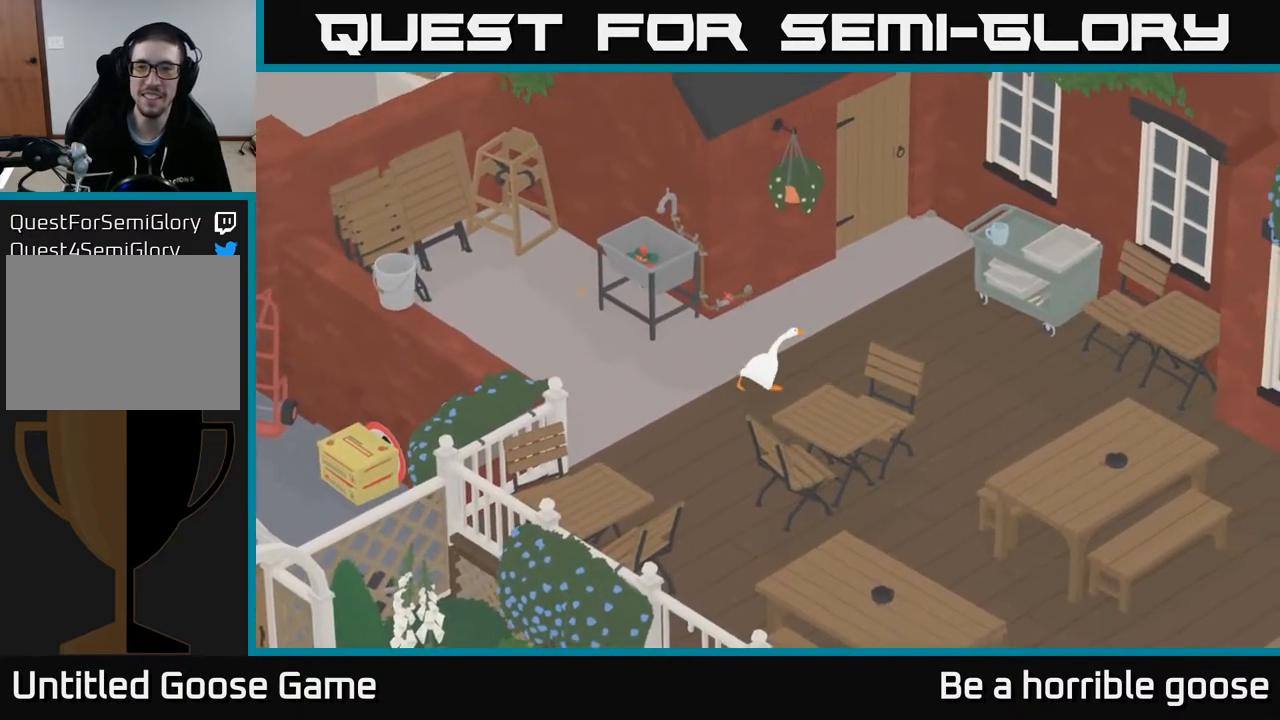
{"buttons": ["A"], "left_stick": "up-right", "right_stick": "center", "events": []}
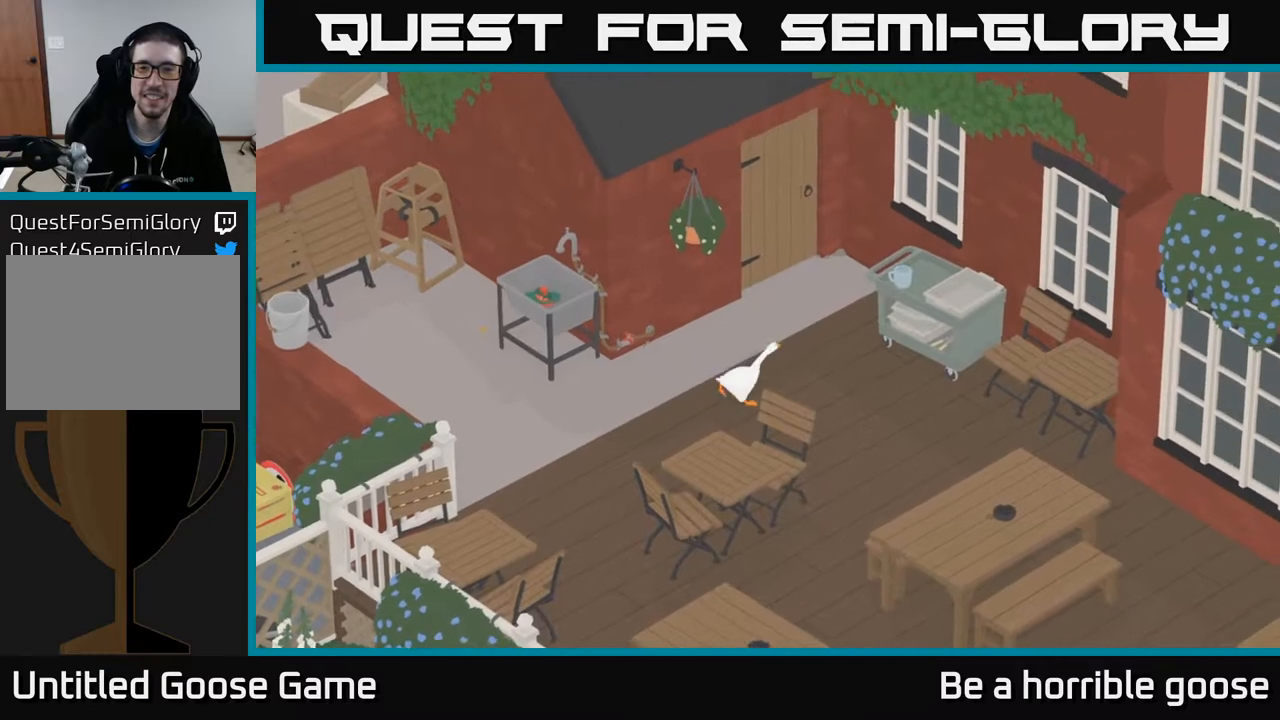
{"buttons": [], "left_stick": "up-right", "right_stick": "center", "events": [[383, "A", "up"]]}
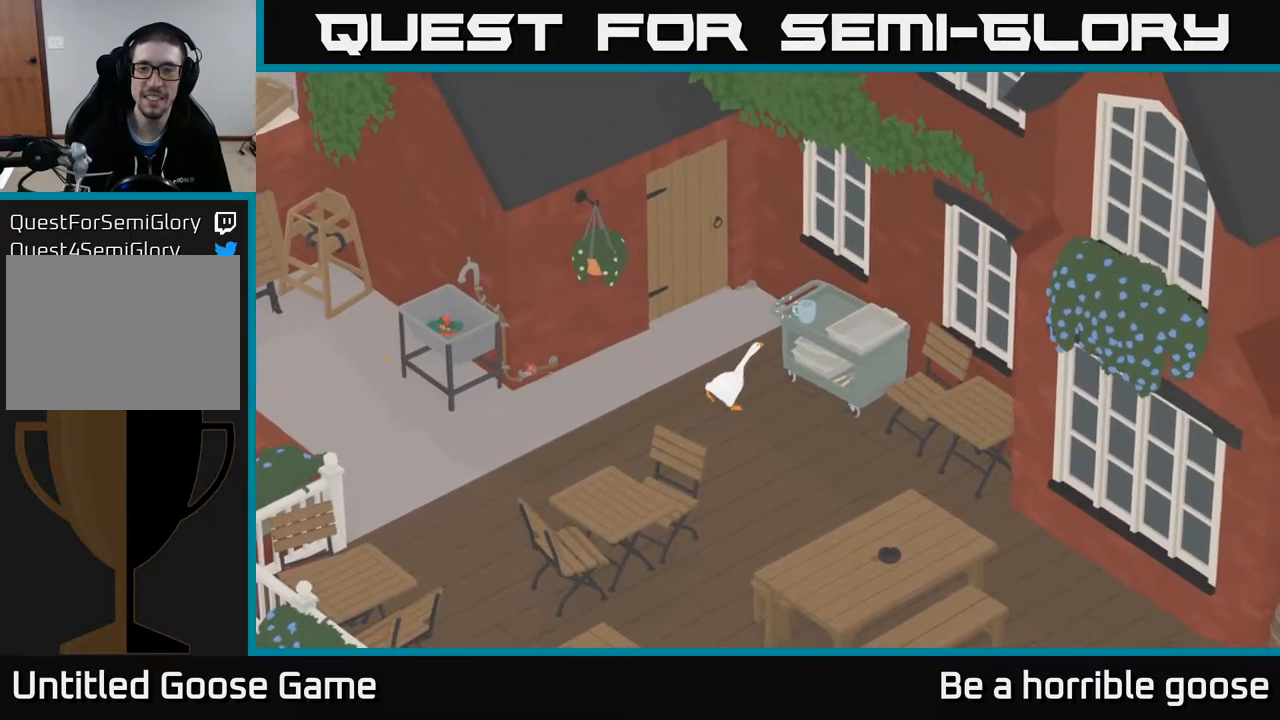
{"buttons": ["A"], "left_stick": "down", "right_stick": "center", "events": [[33, "left_stick", "center"], [167, "B", "down"], [300, "B", "up"], [383, "left_stick", "down"], [483, "A", "down"]]}
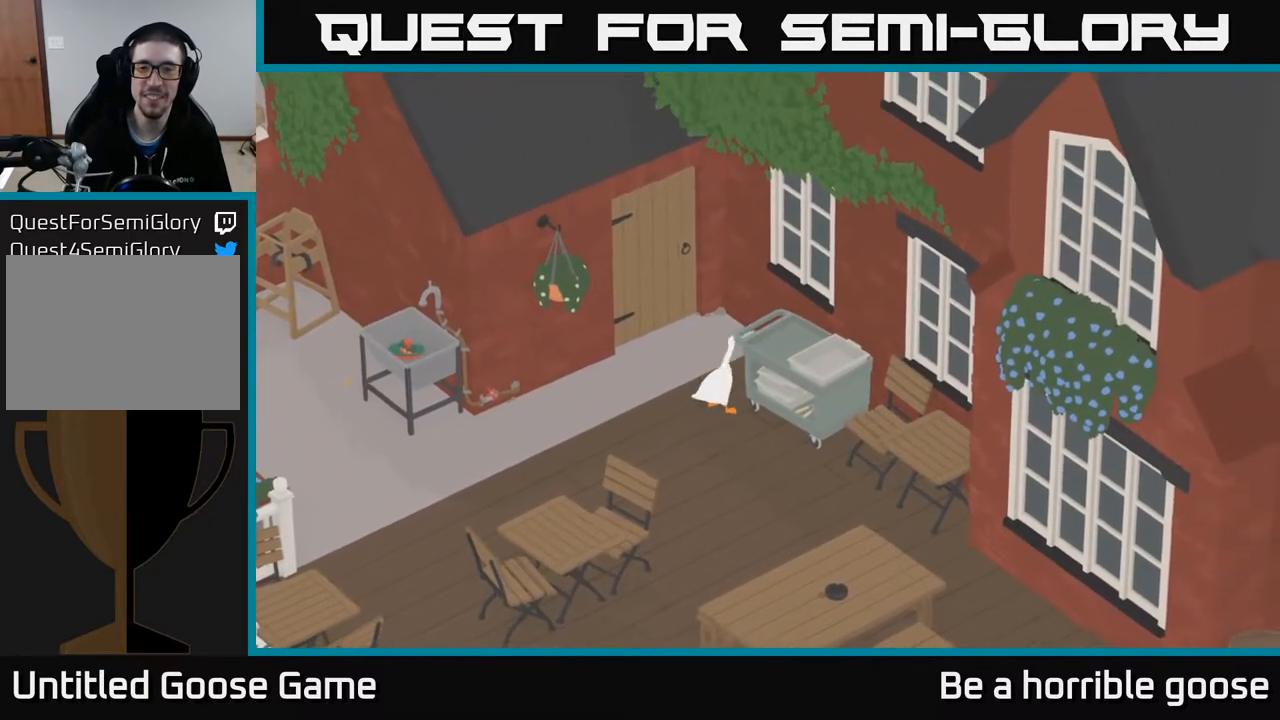
{"buttons": ["A"], "left_stick": "down", "right_stick": "center", "events": []}
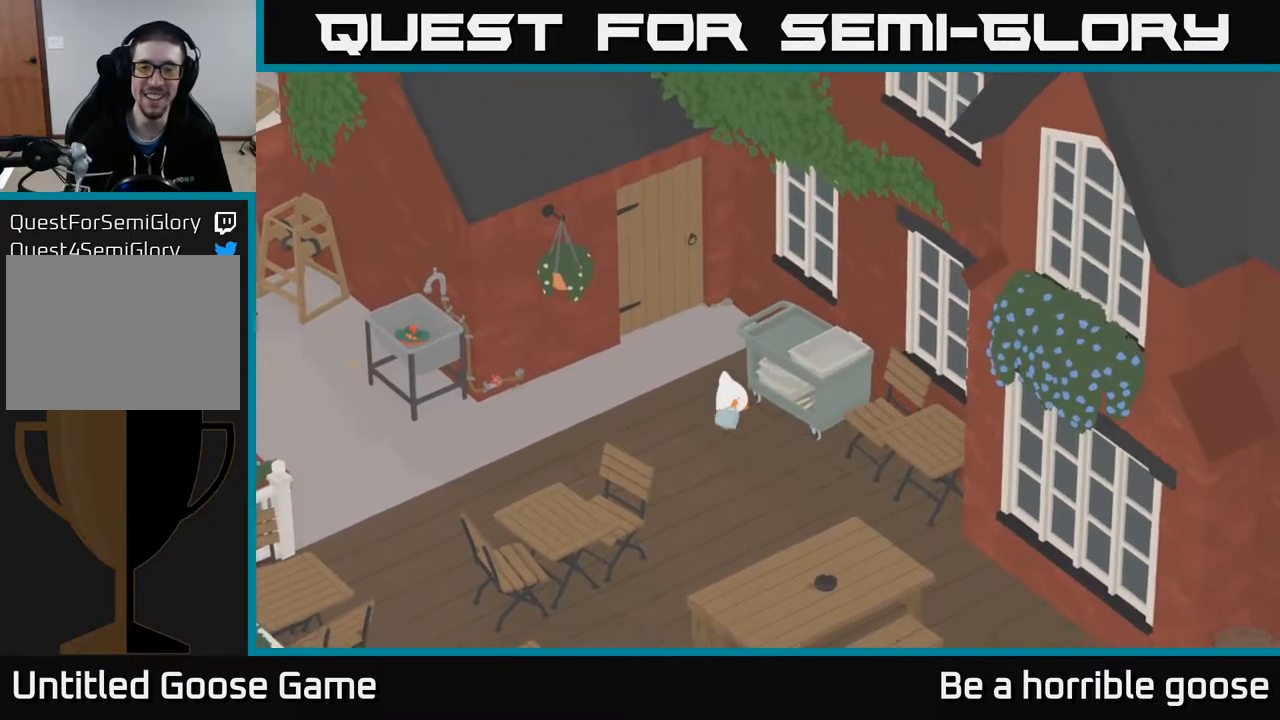
{"buttons": ["A"], "left_stick": "down-left", "right_stick": "center", "events": [[217, "left_stick", "down-left"]]}
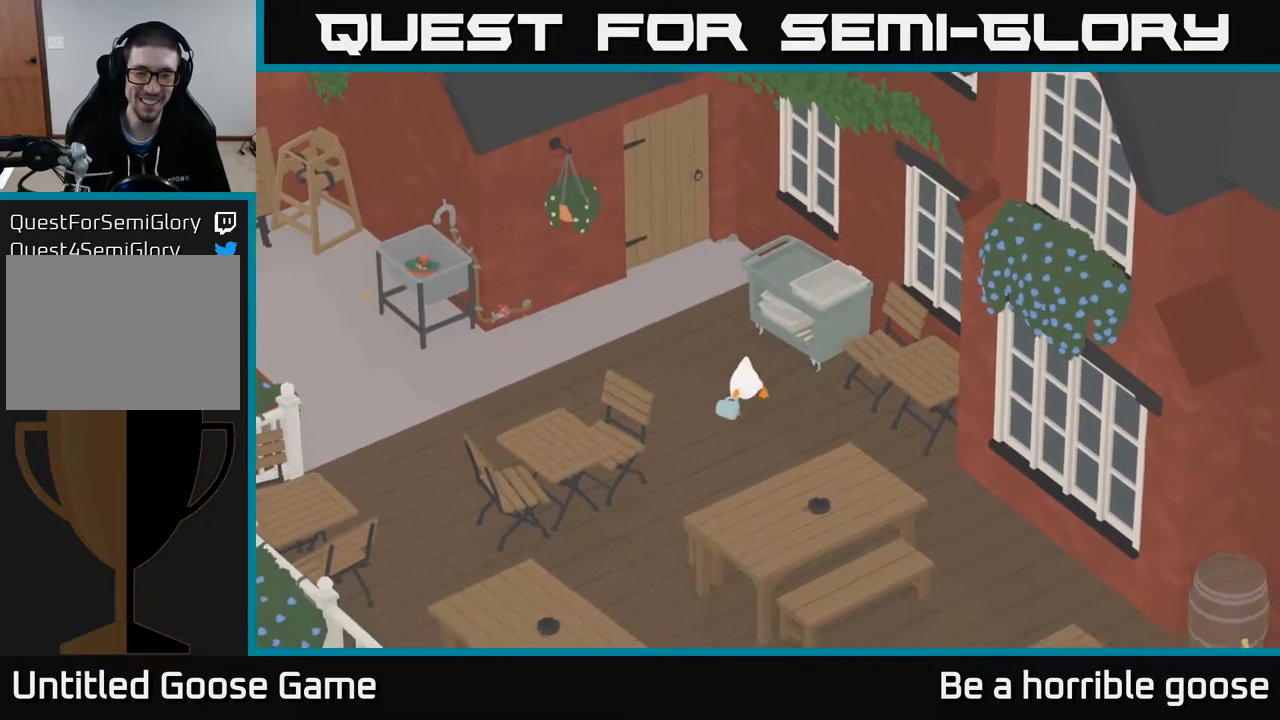
{"buttons": ["A"], "left_stick": "down-left", "right_stick": "center", "events": []}
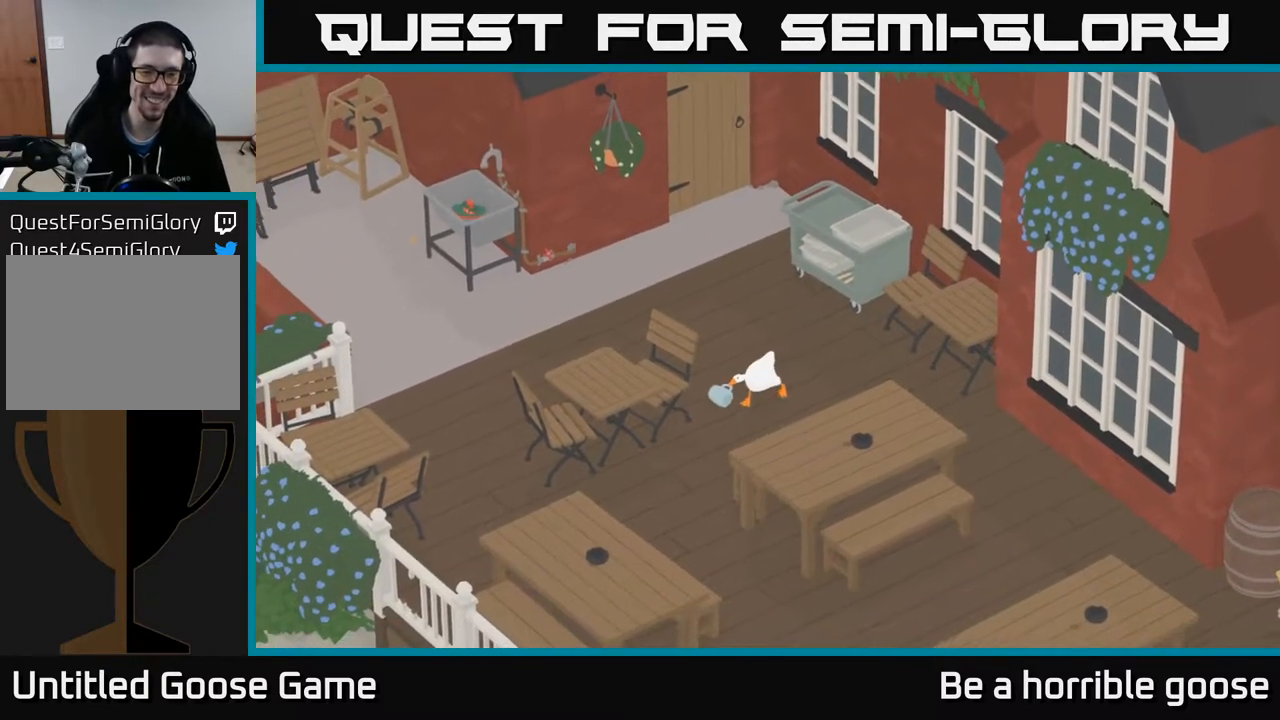
{"buttons": ["A"], "left_stick": "down-left", "right_stick": "center", "events": []}
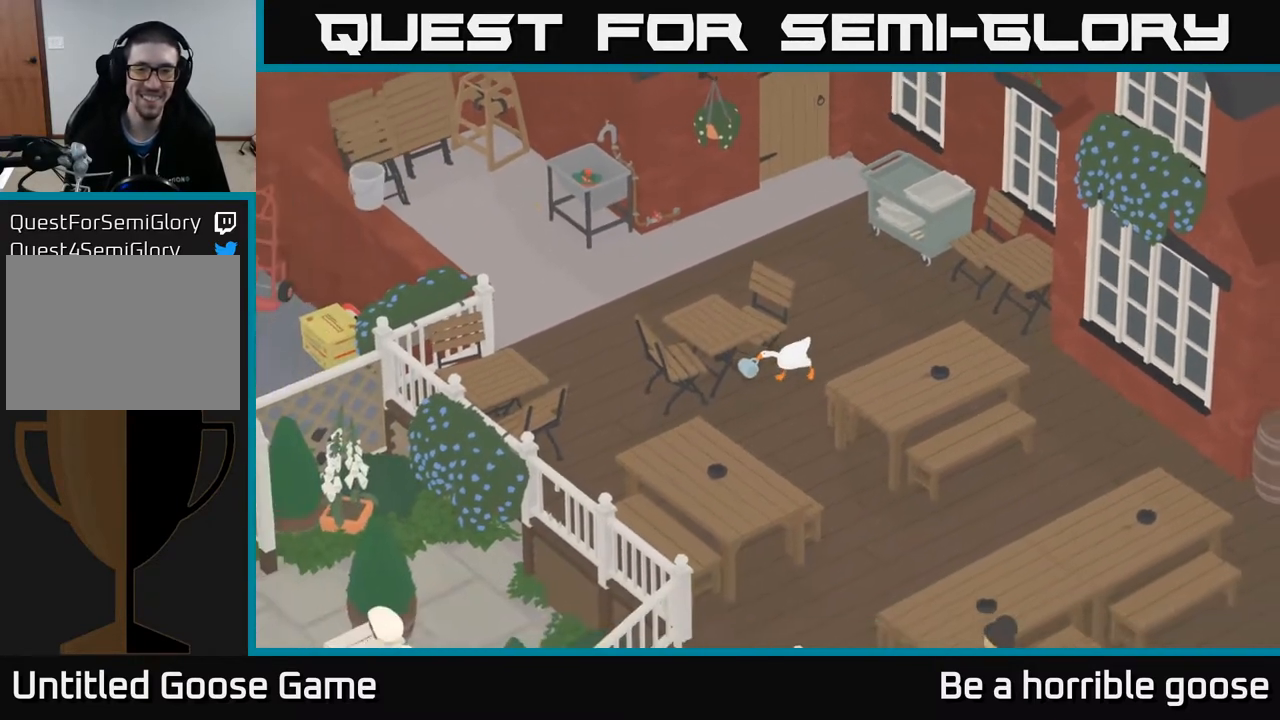
{"buttons": ["A"], "left_stick": "down-left", "right_stick": "center", "events": []}
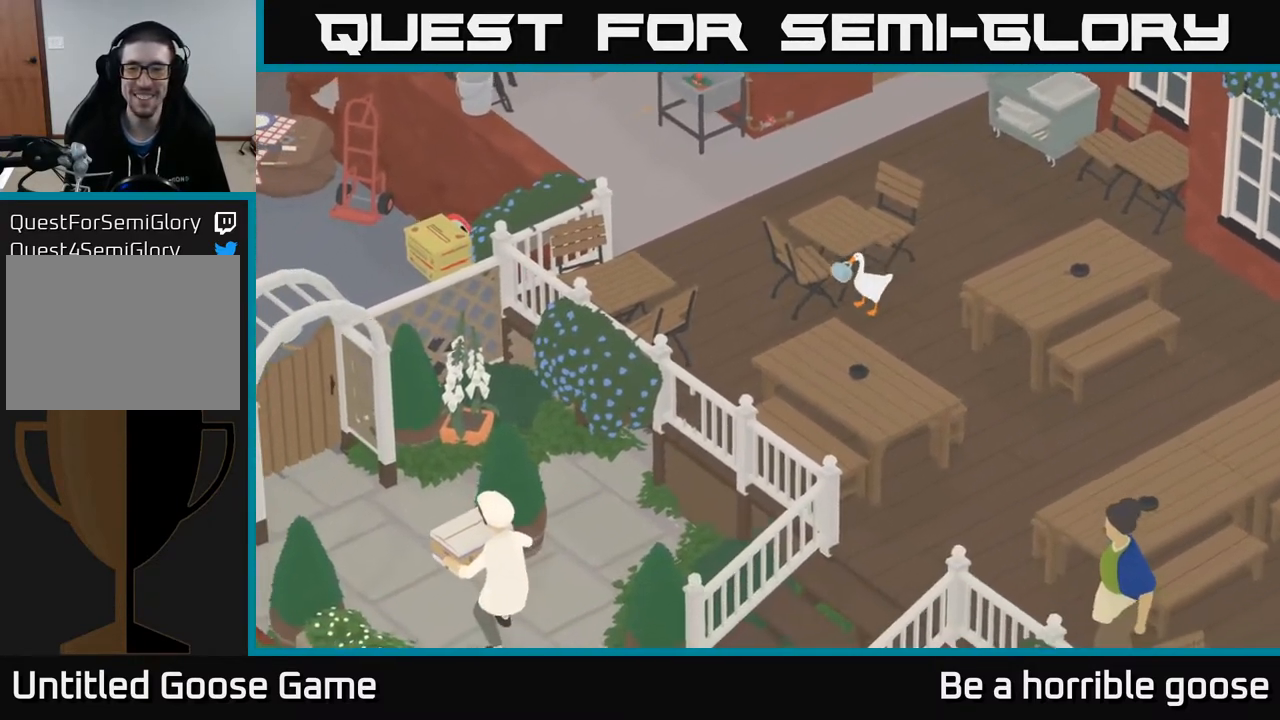
{"buttons": [], "left_stick": "down", "right_stick": "center", "events": [[233, "A", "up"], [467, "left_stick", "down"]]}